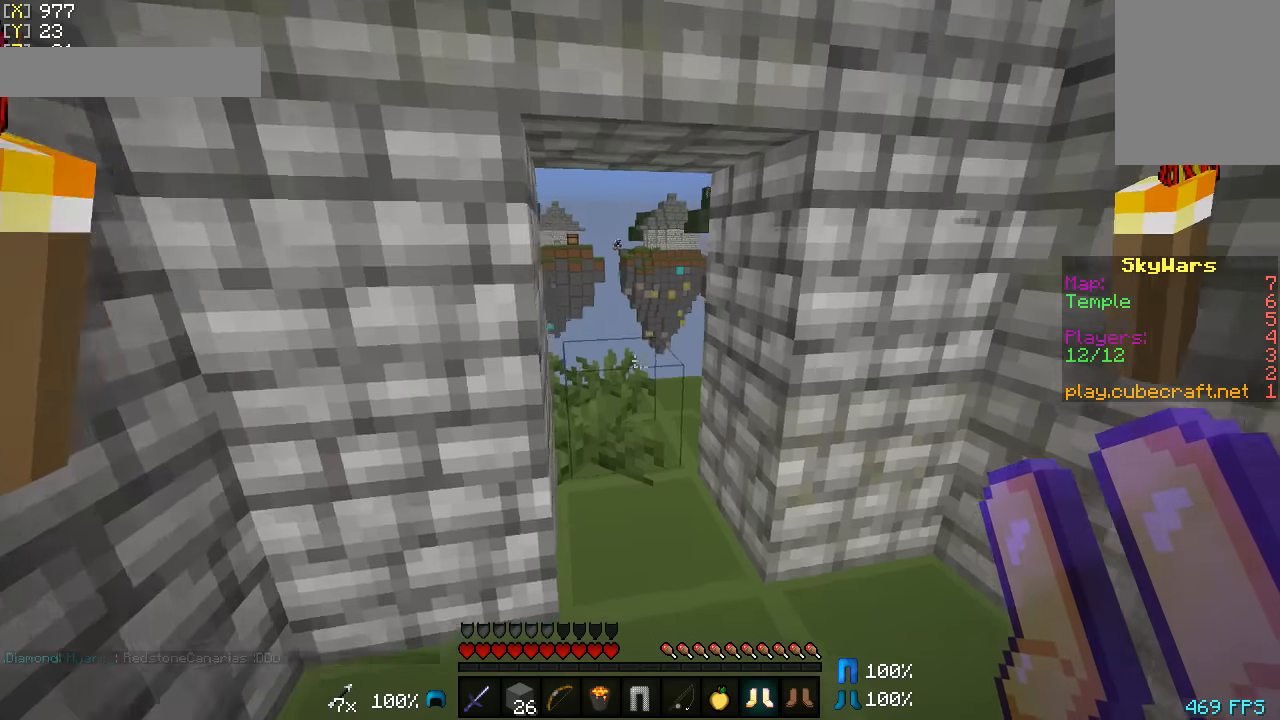
Gameplay with keyboard and mouse; each line is a JSON object with the keys and mouse buttons held at the frame after it. "events" lists presses ("down") and releases ("up") of "a", "d", "s", "w", "mouse_left" and "mouse_right" between this image and that frame as [ms after this image, input, new state], when the widget could be followed in between. "mouse_left", "mouse_right" = the "left", "right" buttons of the "mouse" list. No other keys are recorded. Fast repeated clicks can show as one long hold. Mouse movement is not recorded.
{"keys": ["w"], "mouse": [], "events": []}
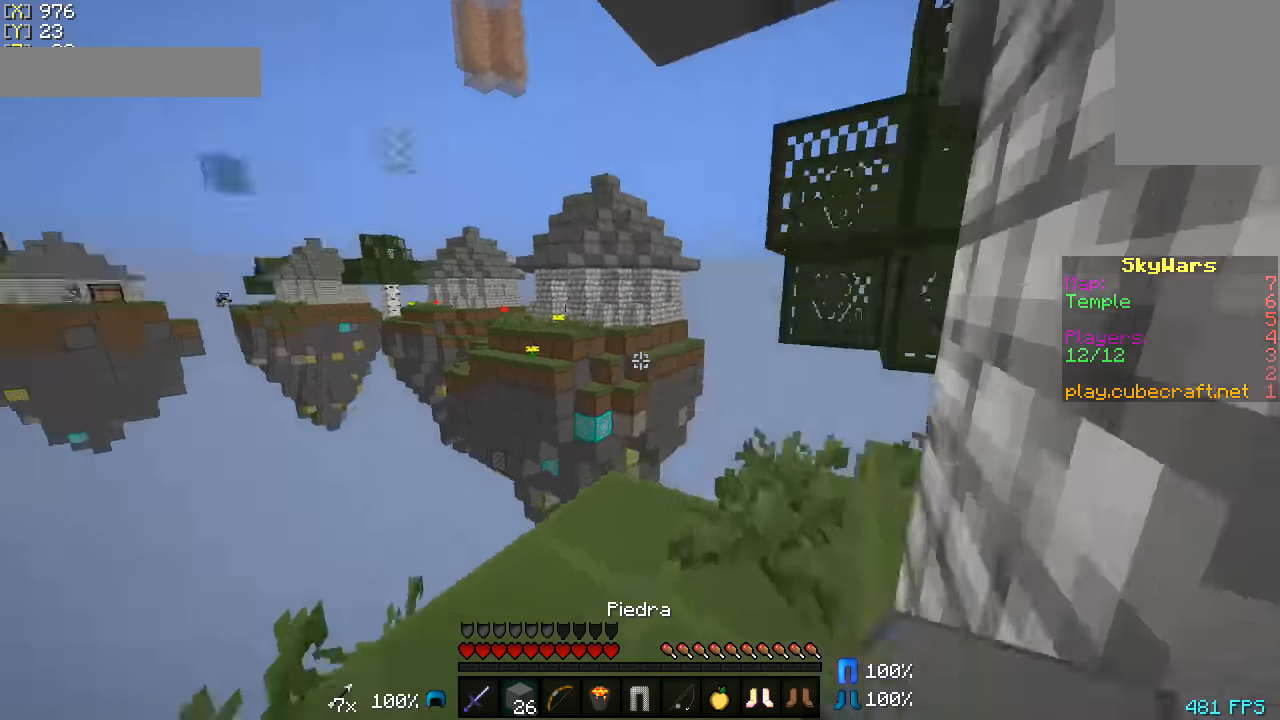
{"keys": [], "mouse": [], "events": [[17, "a", "down"], [67, "w", "up"], [167, "a", "up"]]}
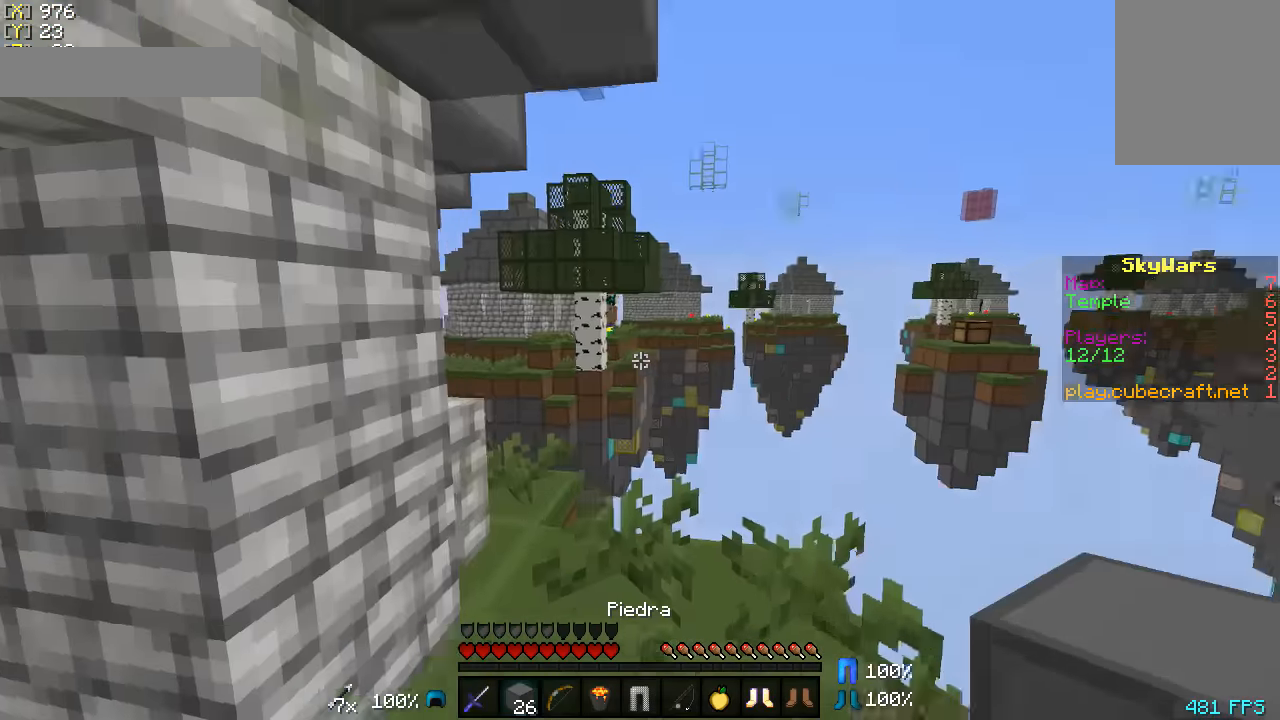
{"keys": ["d", "w"], "mouse": [], "events": [[117, "a", "down"], [117, "w", "down"], [217, "a", "up"], [367, "d", "down"]]}
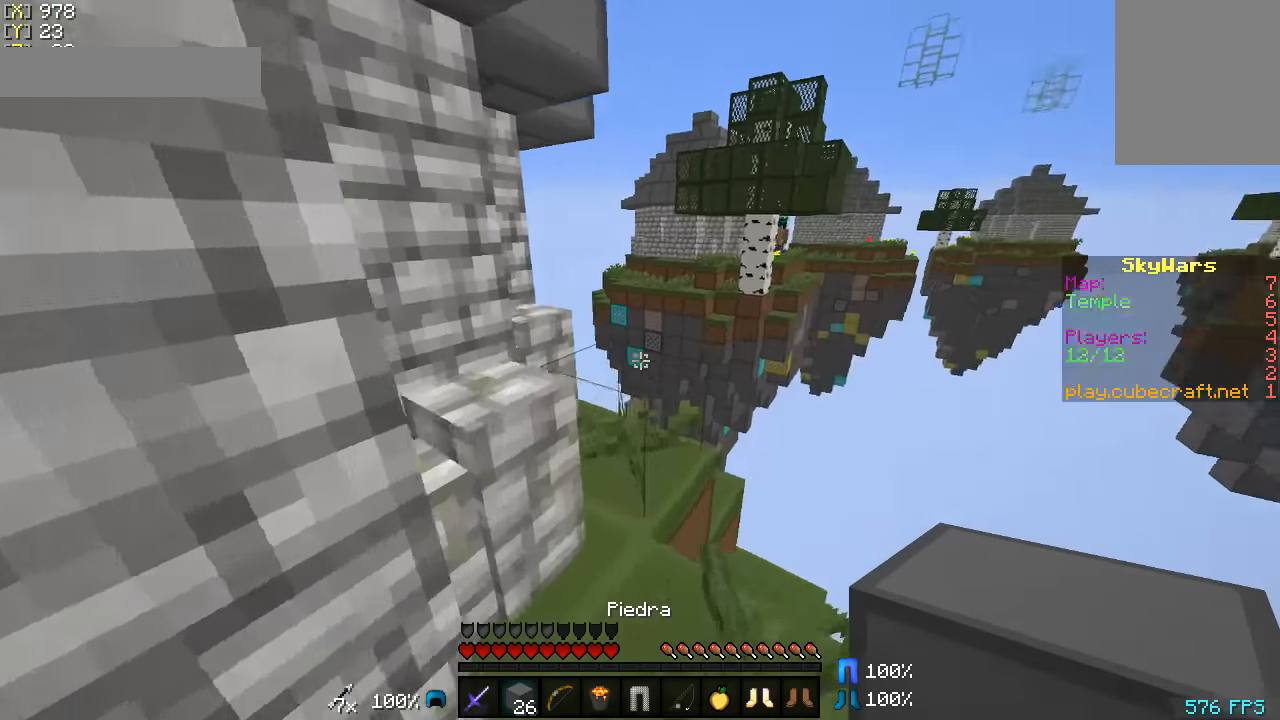
{"keys": ["w"], "mouse": [], "events": [[17, "d", "up"], [217, "mouse_left", "down"], [267, "d", "down"], [317, "mouse_left", "up"], [417, "d", "up"]]}
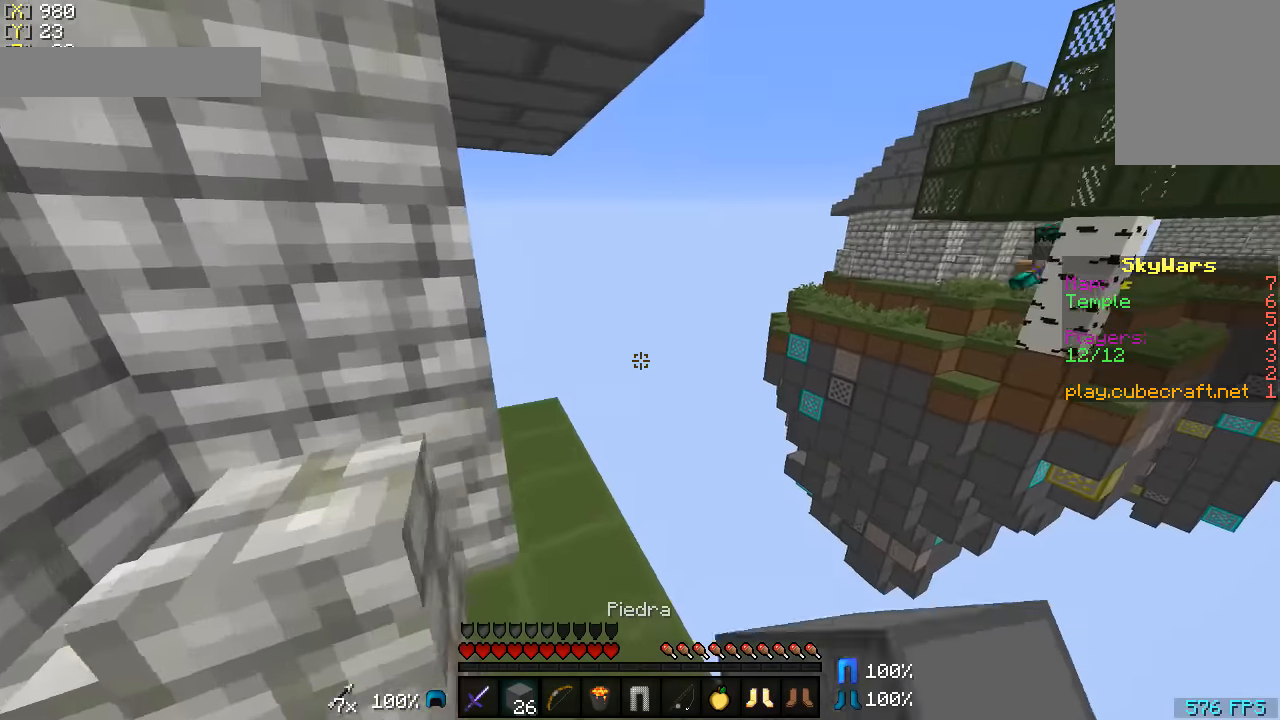
{"keys": ["w"], "mouse": [], "events": []}
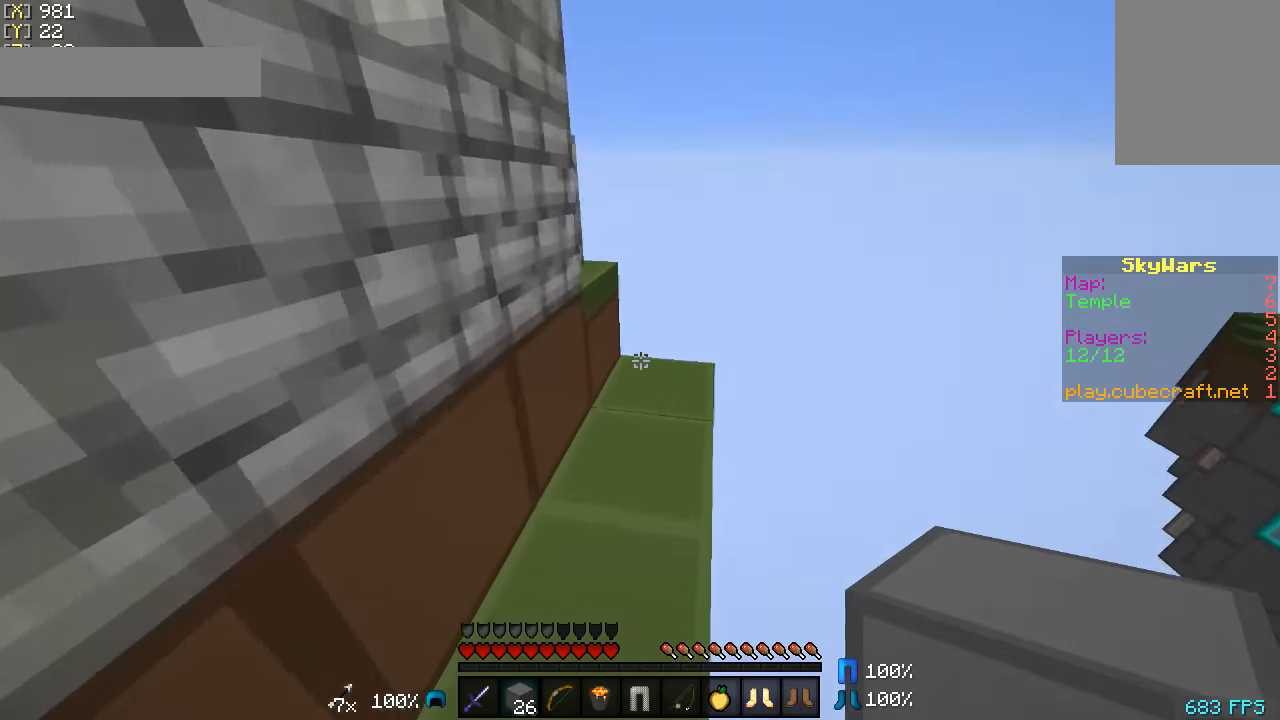
{"keys": ["a"], "mouse": [], "events": [[17, "mouse_right", "down"], [117, "mouse_right", "up"], [217, "a", "down"], [367, "w", "up"]]}
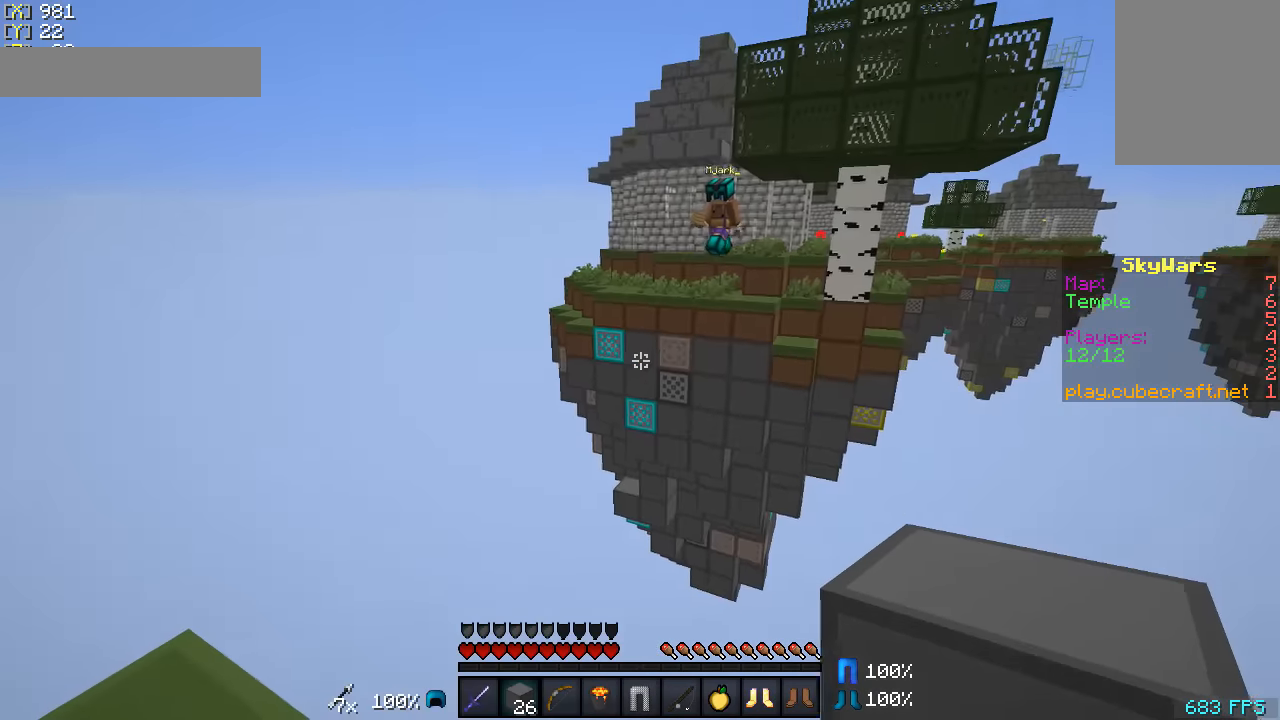
{"keys": ["d", "w"], "mouse": [], "events": [[317, "a", "up"], [367, "d", "down"], [417, "w", "down"]]}
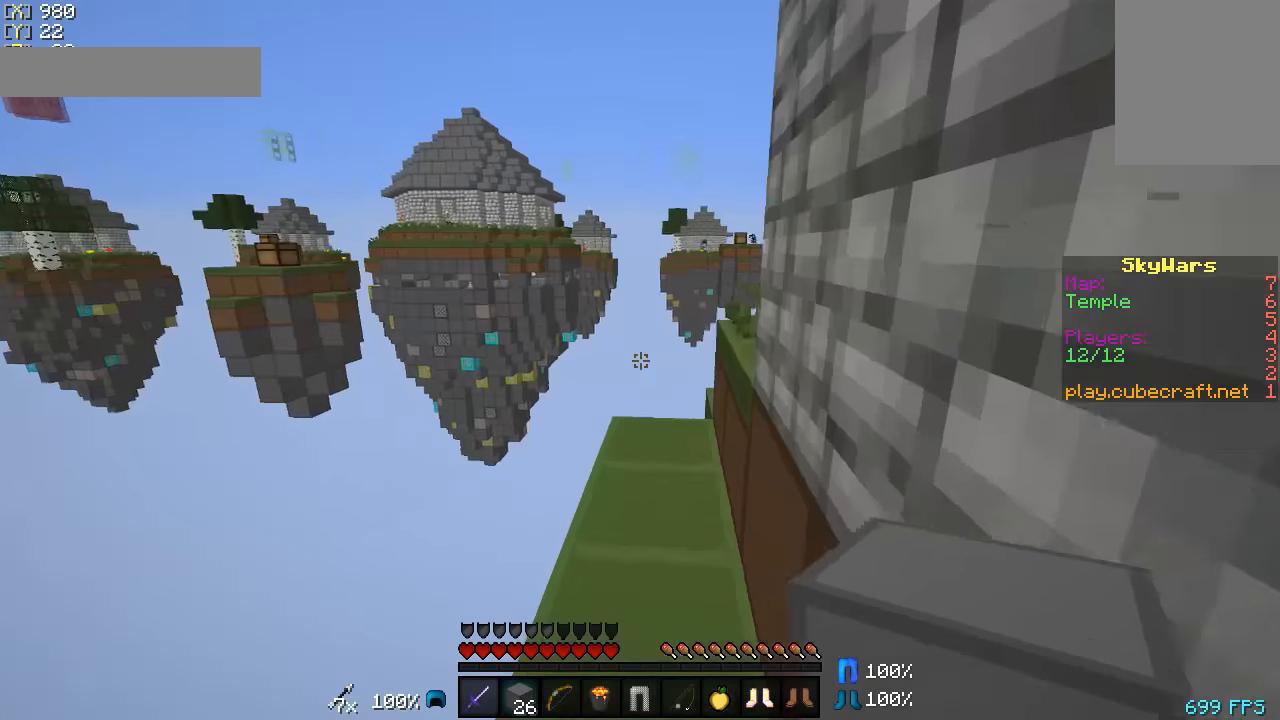
{"keys": ["w"], "mouse": [], "events": [[17, "d", "up"]]}
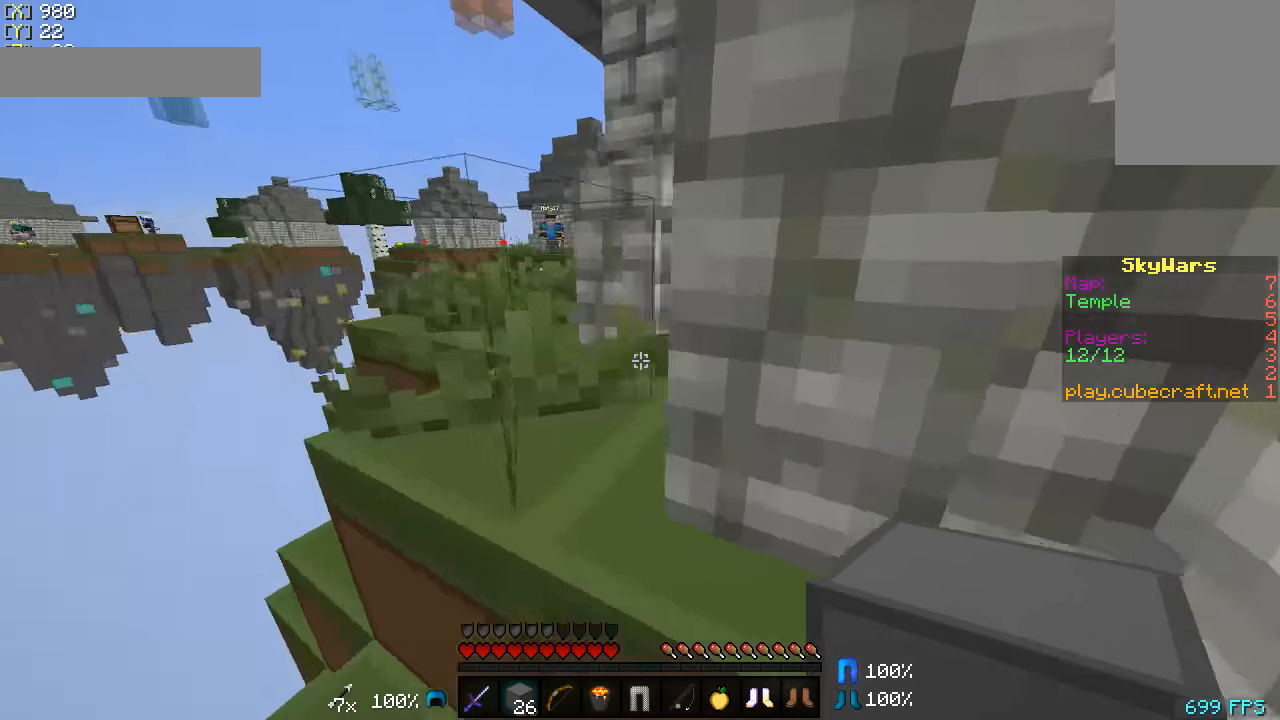
{"keys": ["w"], "mouse": [], "events": []}
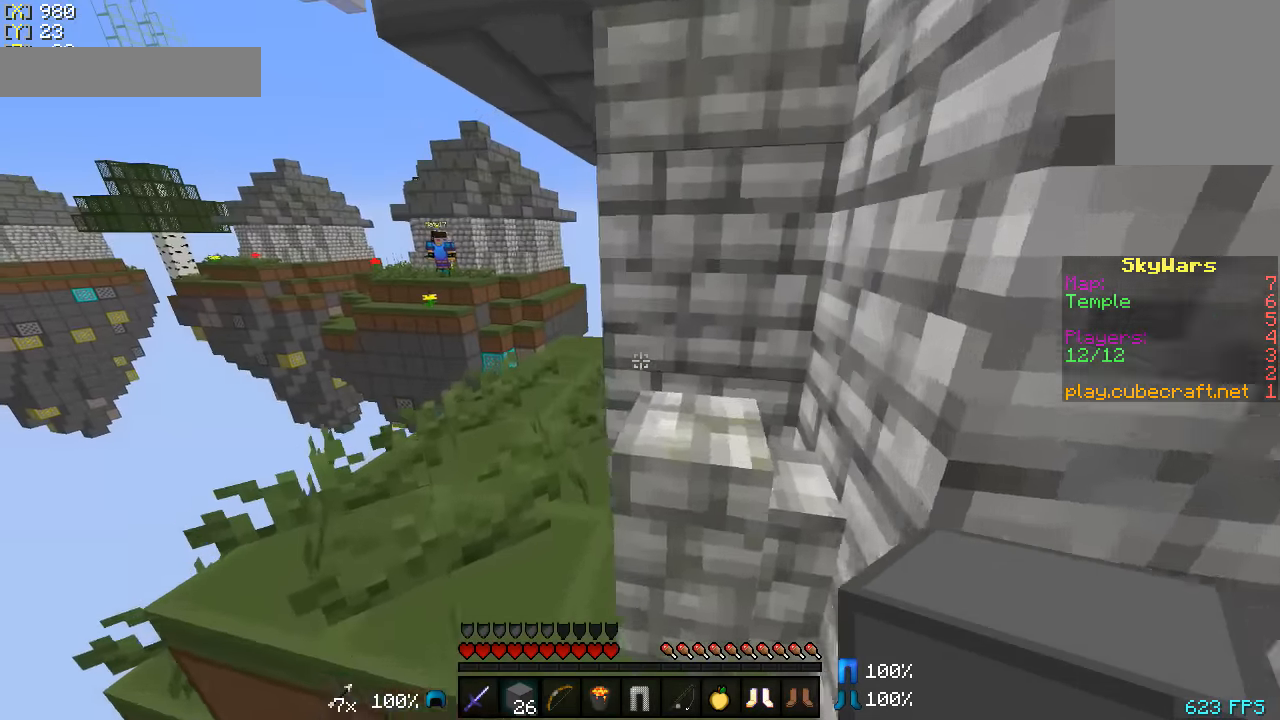
{"keys": ["w"], "mouse": [], "events": [[17, "a", "down"], [267, "a", "up"]]}
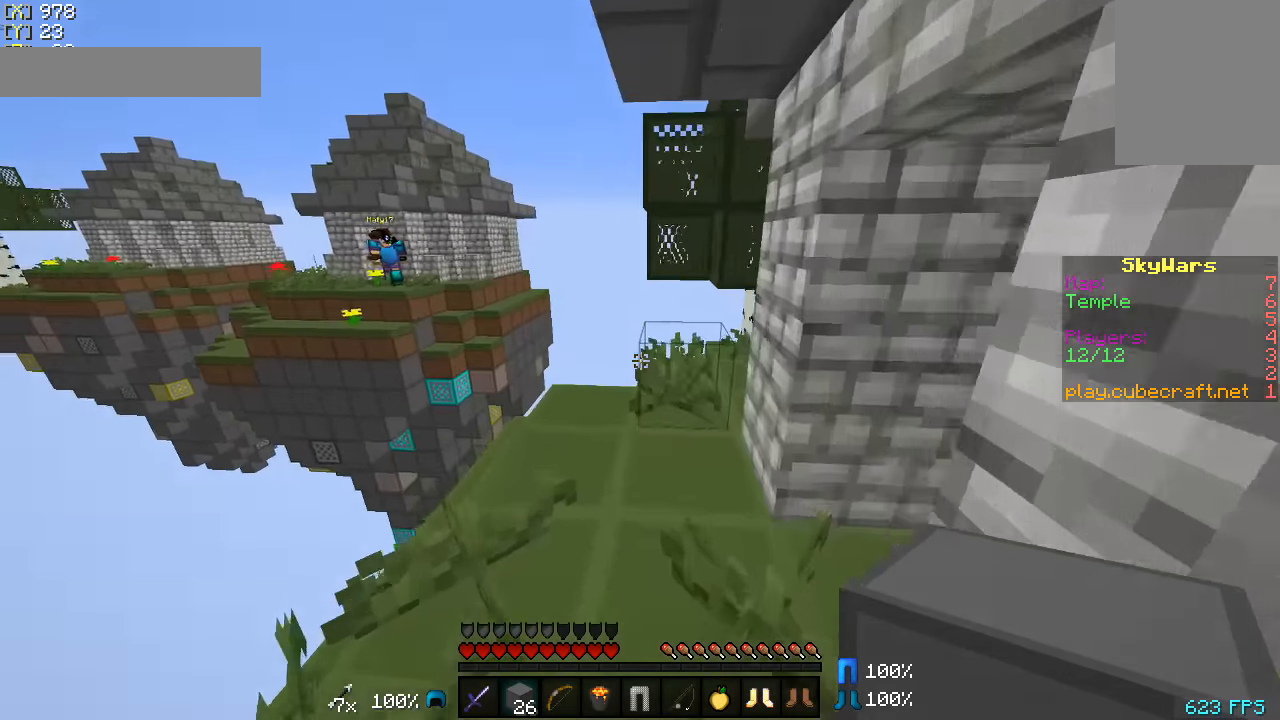
{"keys": ["a", "w"], "mouse": [], "events": [[267, "d", "down"], [417, "d", "up"], [467, "a", "down"]]}
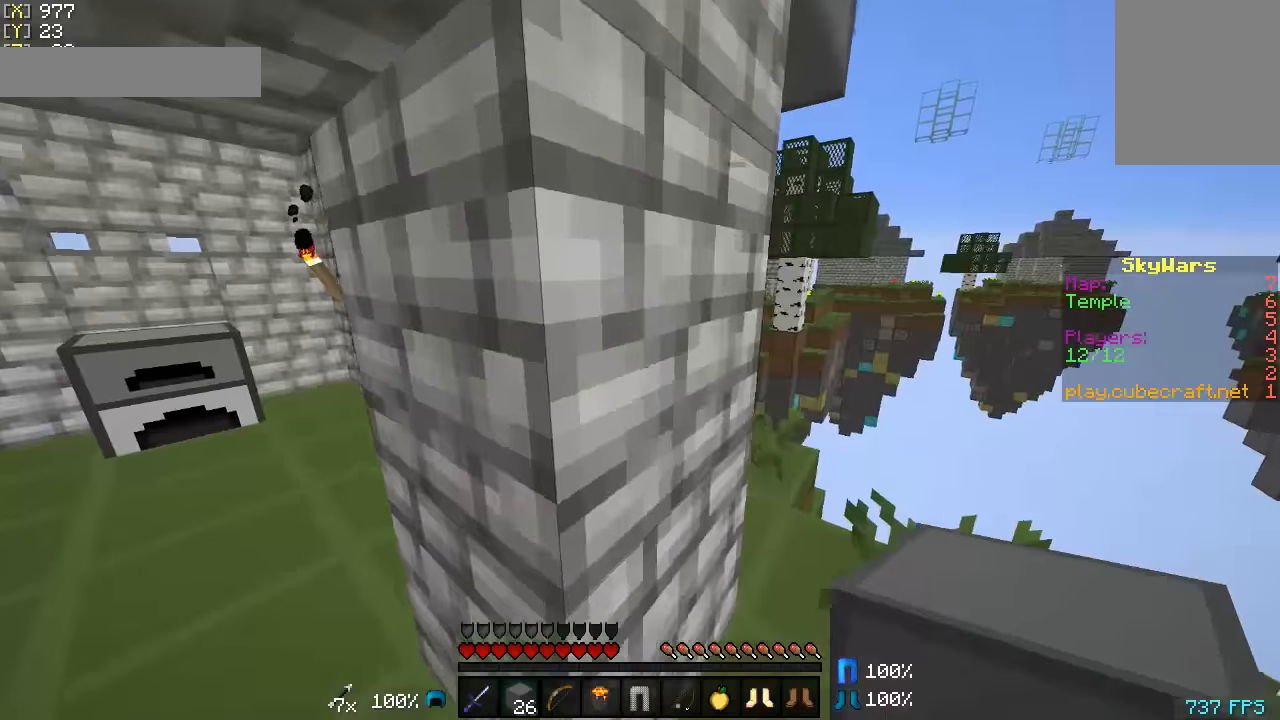
{"keys": ["a", "w"], "mouse": [], "events": [[167, "w", "up"], [467, "w", "down"]]}